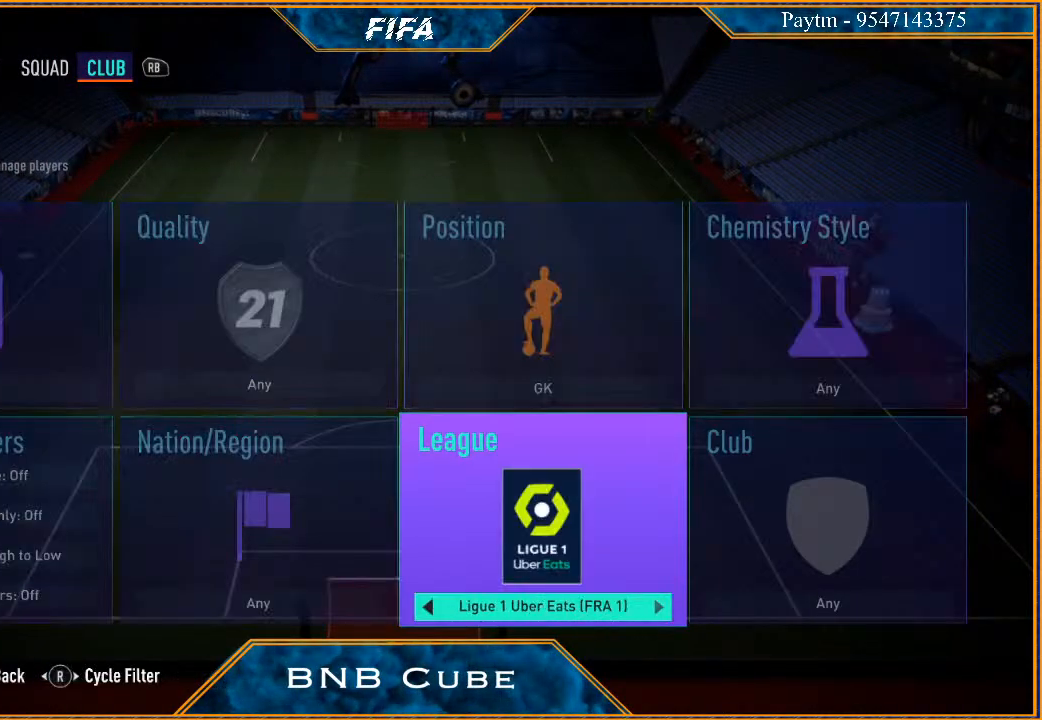
Gameplay with a controller (Xbox layout); each line is a JSON object with the inputs held at the frame after it. "events" lists button and stick changes between this image and that frame as [ms after this image, input, new state], when the widget could be followed in between. Not read: L3.
{"buttons": [], "left_stick": "center", "right_stick": "center", "events": [[300, "left_stick", "center"]]}
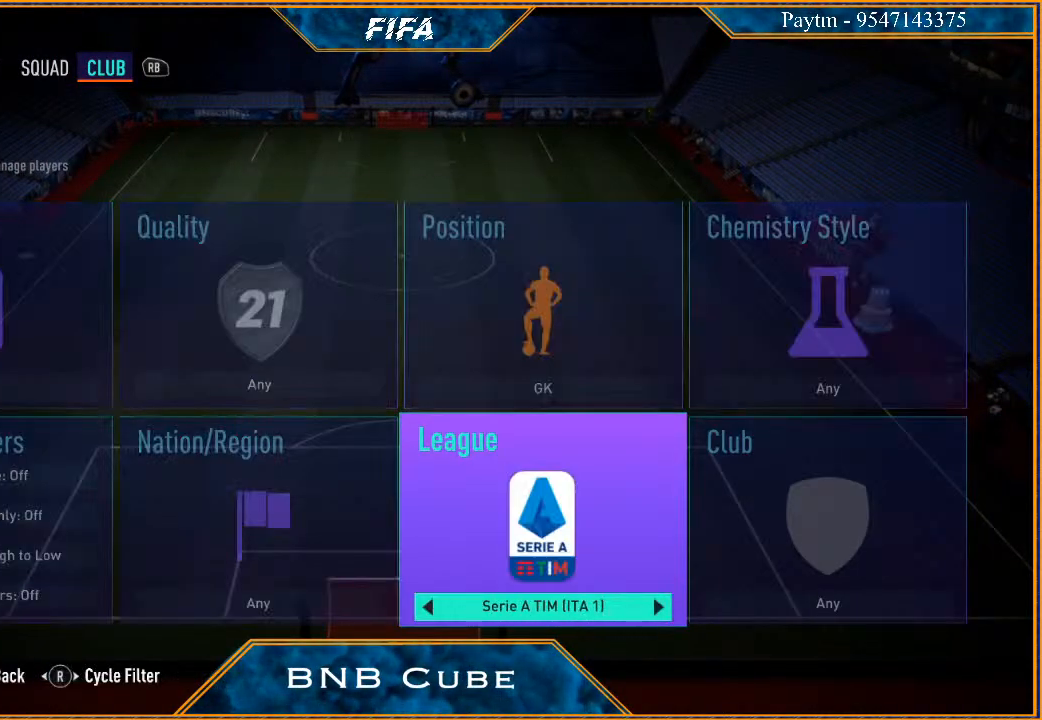
{"buttons": [], "left_stick": "center", "right_stick": "center", "events": [[133, "left_stick", "left"], [200, "left_stick", "center"], [300, "left_stick", "left"], [433, "left_stick", "center"]]}
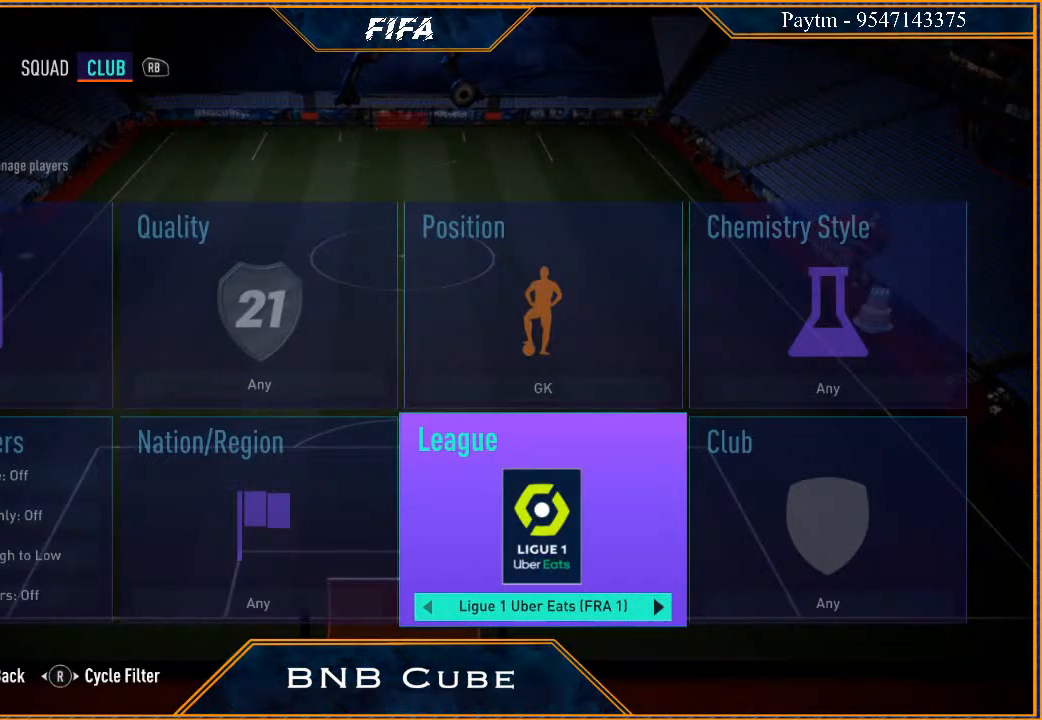
{"buttons": [], "left_stick": "center", "right_stick": "center", "events": []}
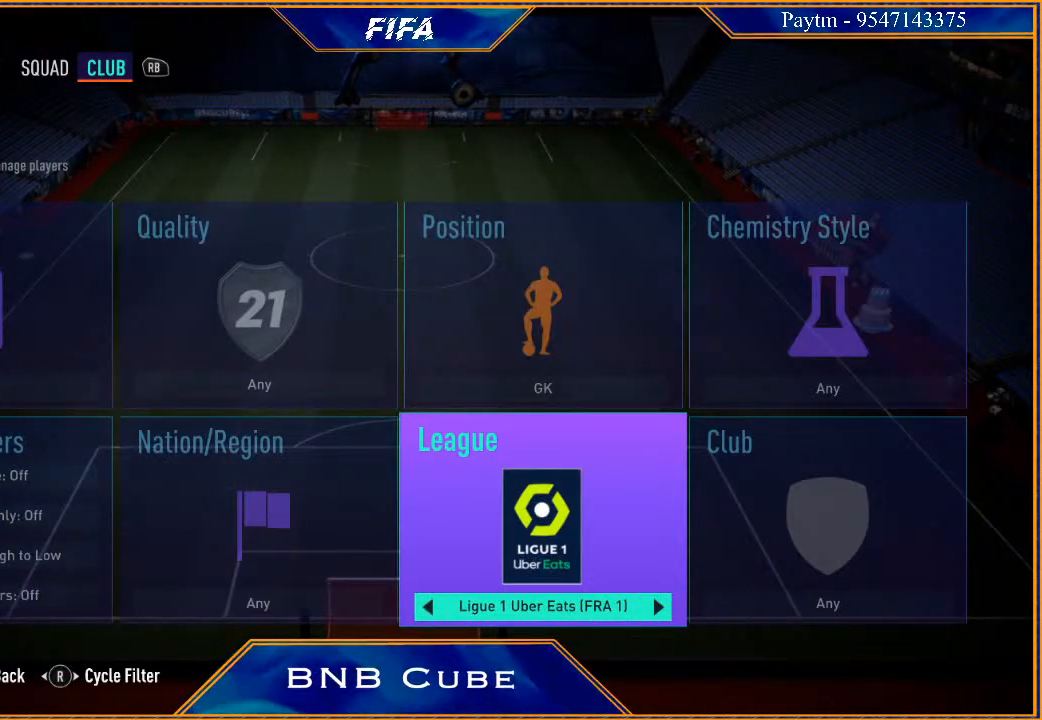
{"buttons": [], "left_stick": "center", "right_stick": "center", "events": [[100, "Y", "down"], [200, "Y", "up"]]}
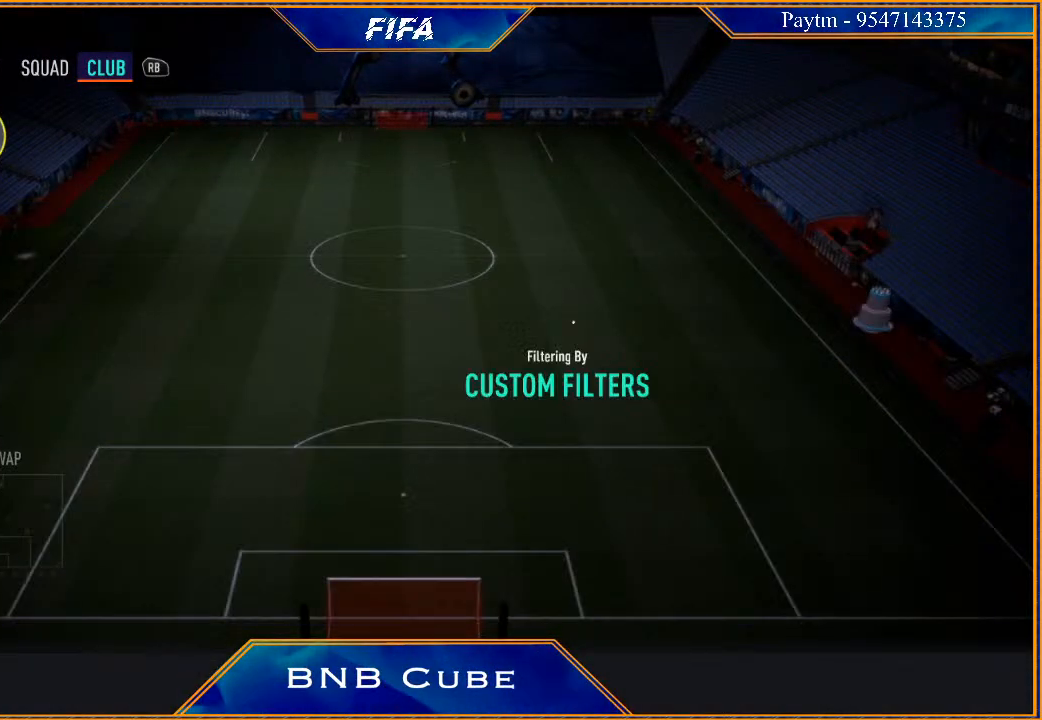
{"buttons": [], "left_stick": "center", "right_stick": "center", "events": []}
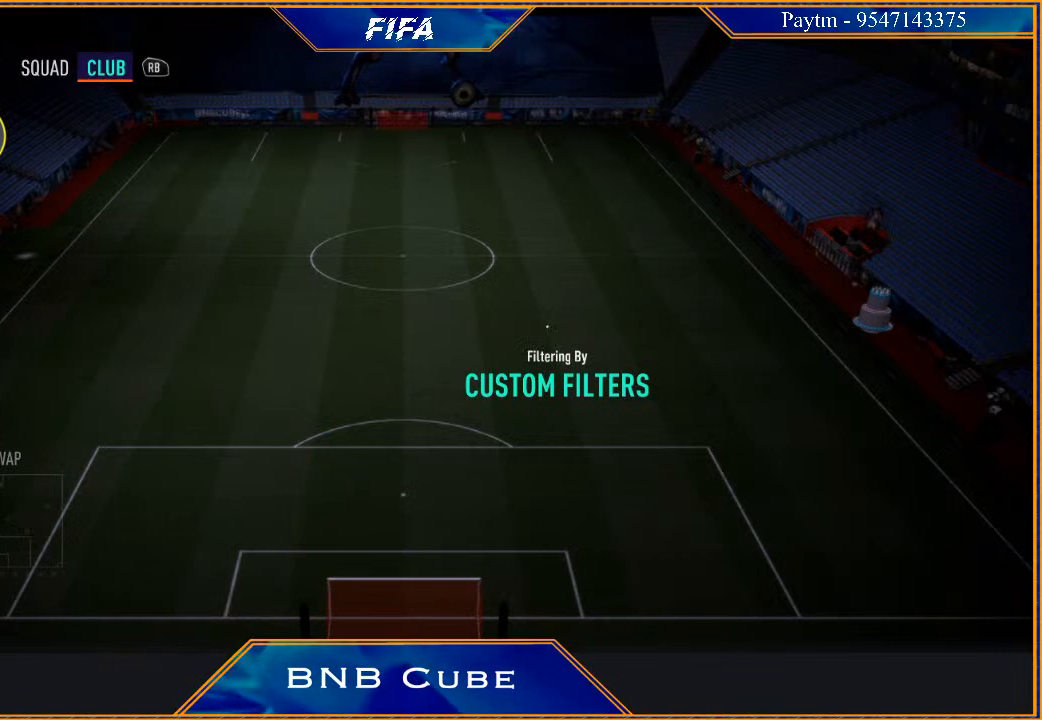
{"buttons": [], "left_stick": "center", "right_stick": "center", "events": []}
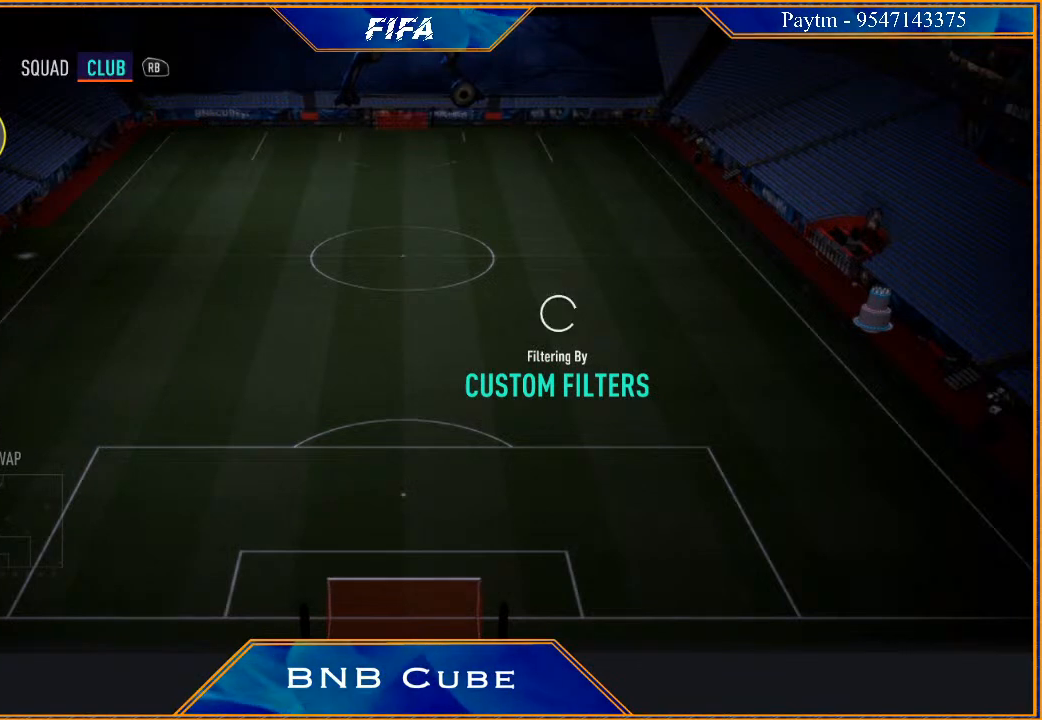
{"buttons": [], "left_stick": "center", "right_stick": "center", "events": []}
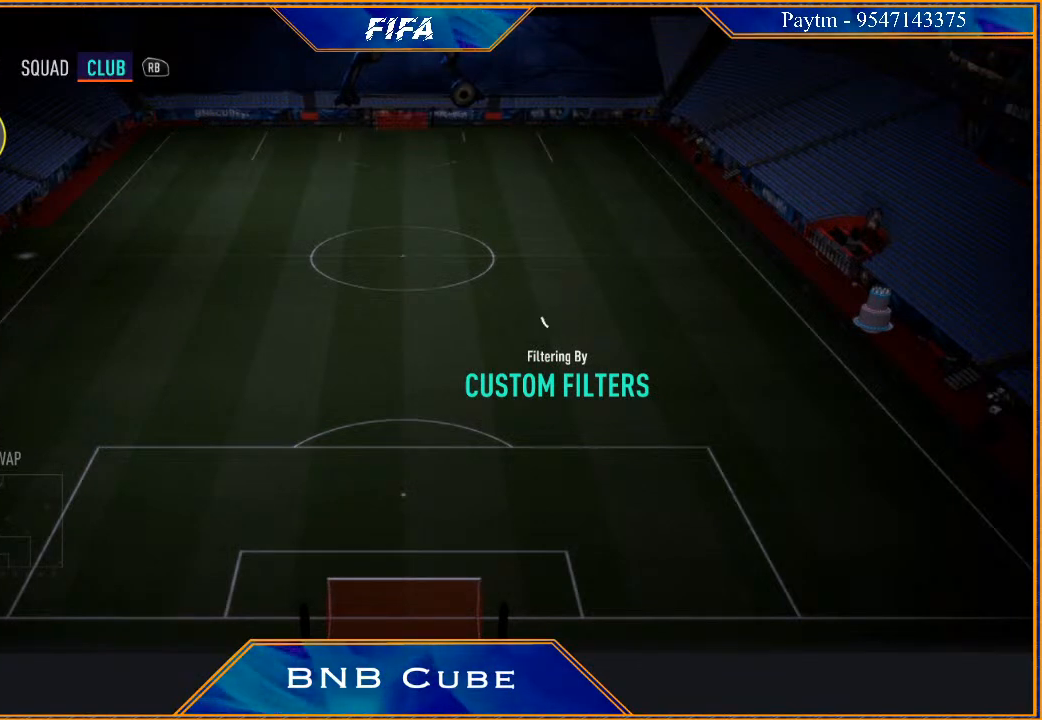
{"buttons": [], "left_stick": "center", "right_stick": "center", "events": []}
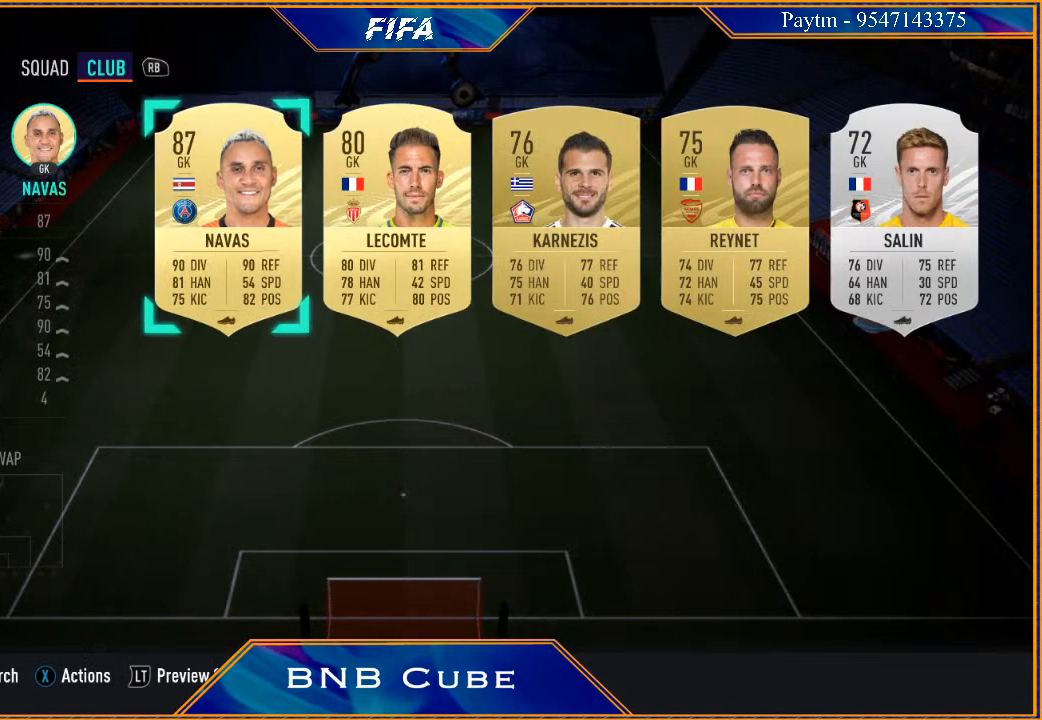
{"buttons": [], "left_stick": "center", "right_stick": "center", "events": []}
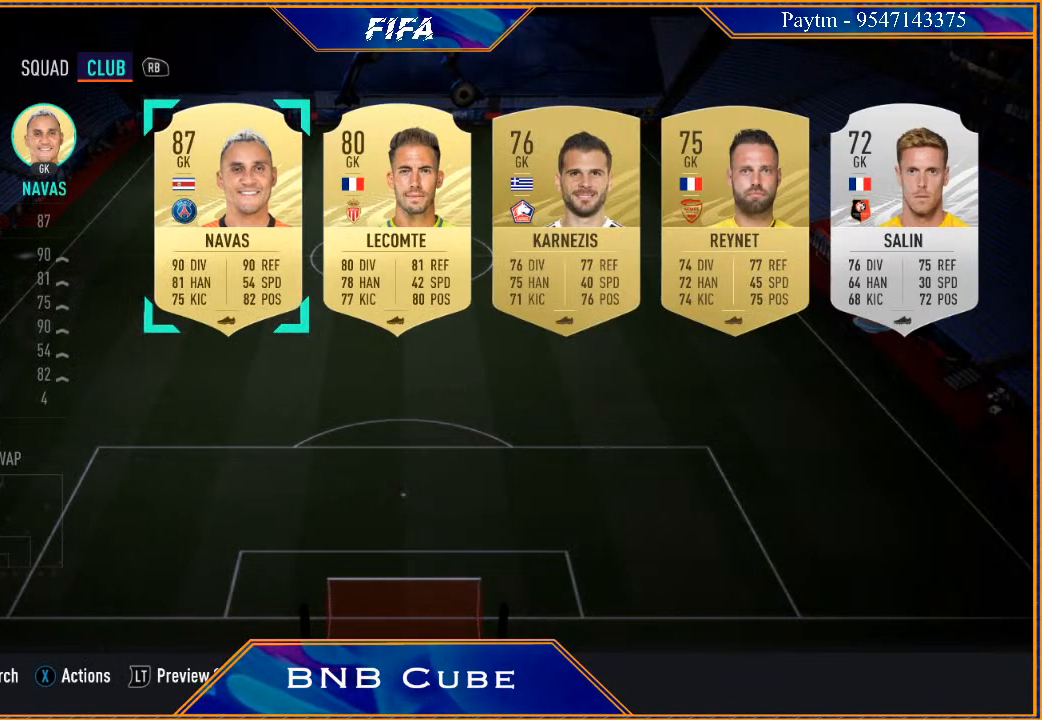
{"buttons": [], "left_stick": "right", "right_stick": "center", "events": [[233, "left_stick", "right"], [367, "left_stick", "center"], [433, "left_stick", "right"]]}
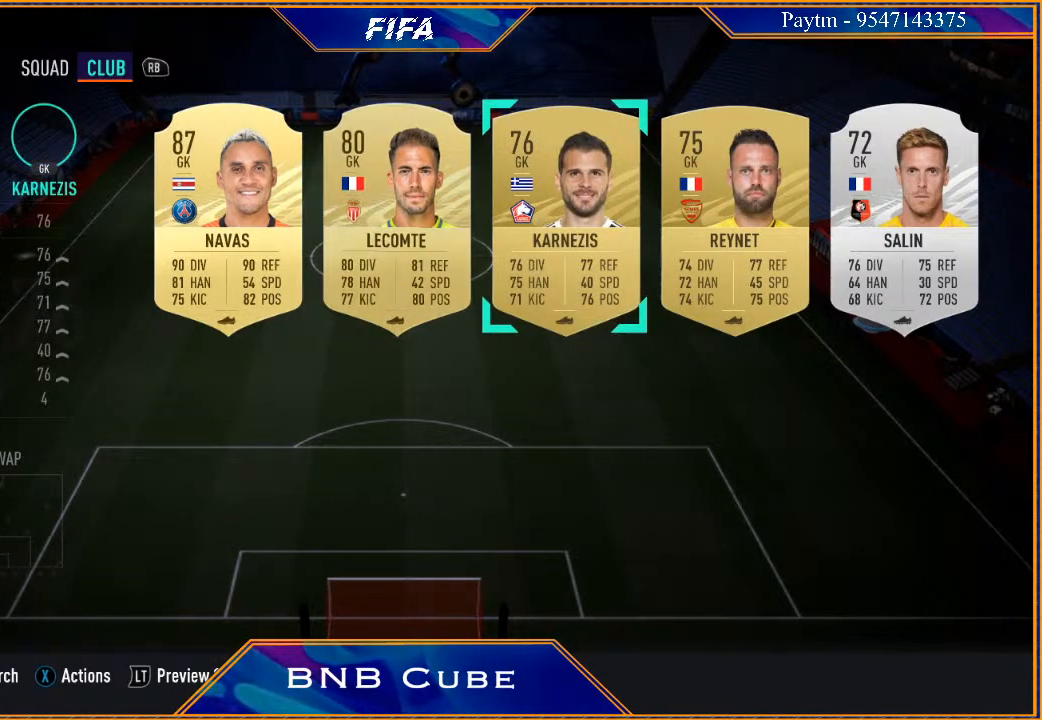
{"buttons": [], "left_stick": "center", "right_stick": "center", "events": [[233, "left_stick", "center"], [300, "left_stick", "right"], [433, "left_stick", "center"]]}
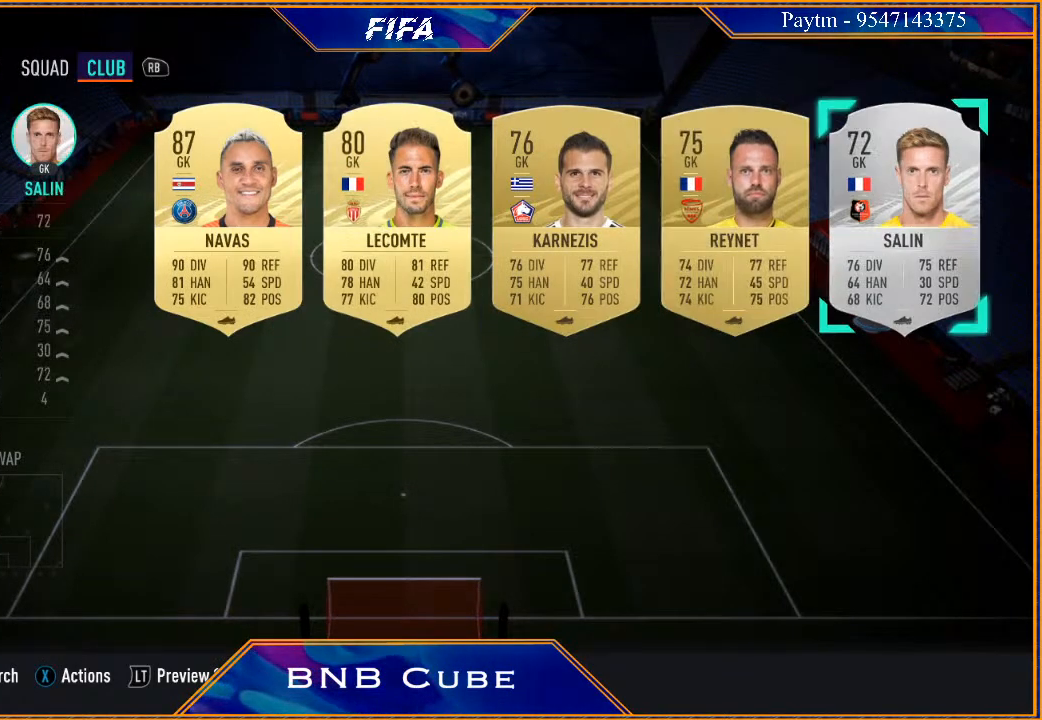
{"buttons": ["Y"], "left_stick": "center", "right_stick": "center", "events": [[467, "Y", "down"]]}
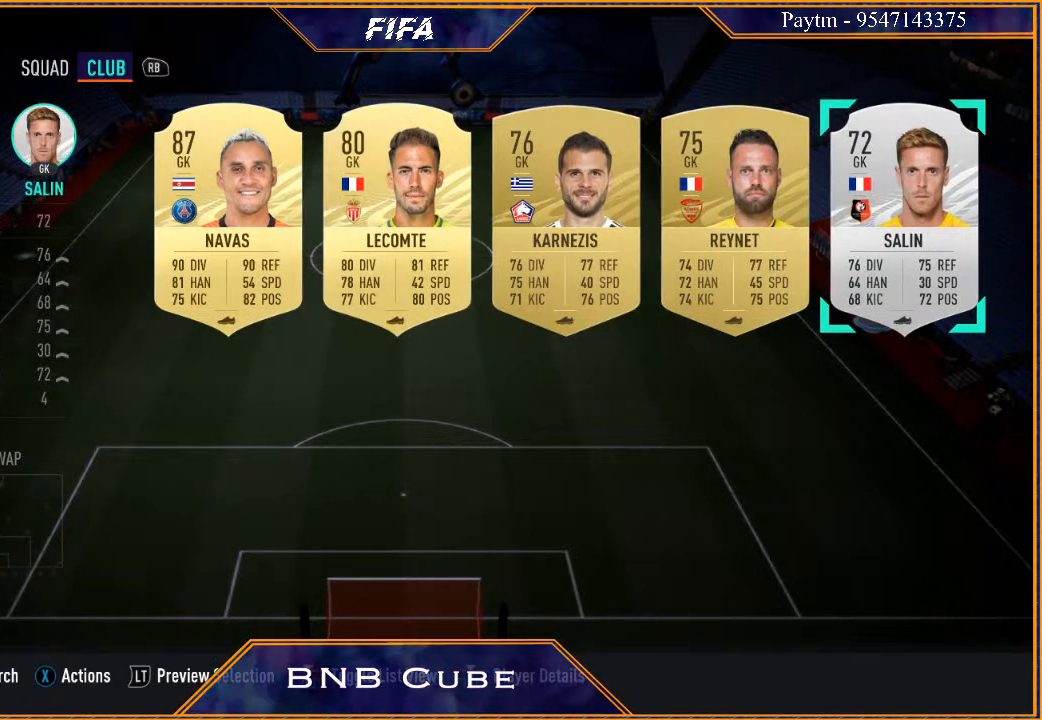
{"buttons": [], "left_stick": "down", "right_stick": "center", "events": [[100, "Y", "up"], [500, "left_stick", "down"]]}
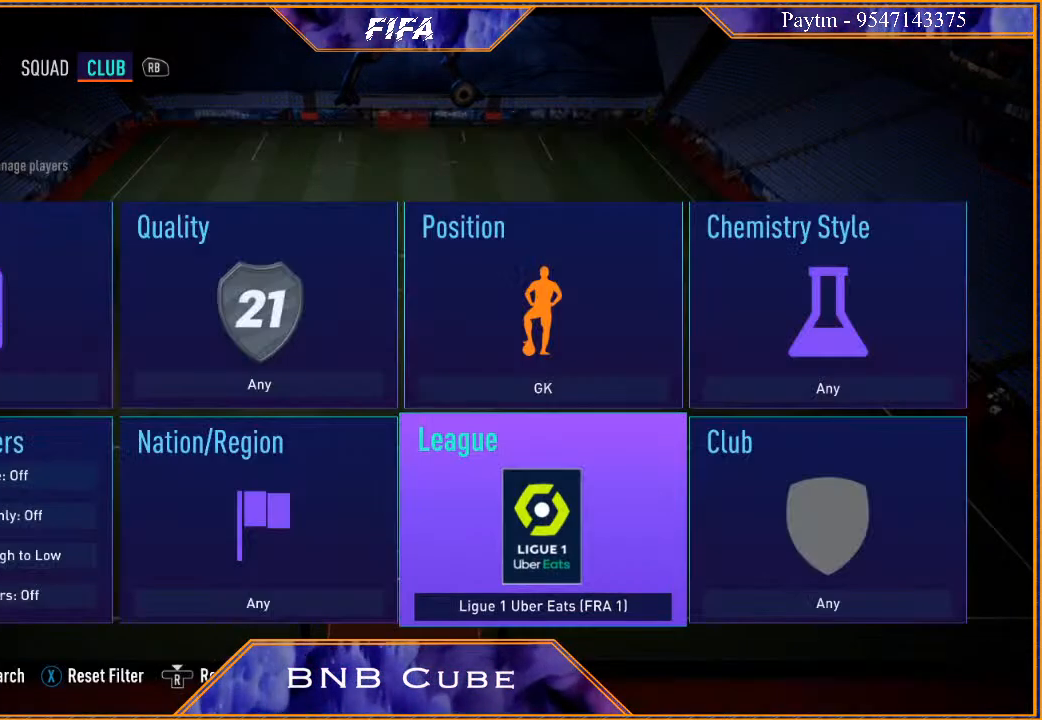
{"buttons": [], "left_stick": "center", "right_stick": "center", "events": [[100, "left_stick", "center"], [300, "left_stick", "left"], [467, "left_stick", "center"]]}
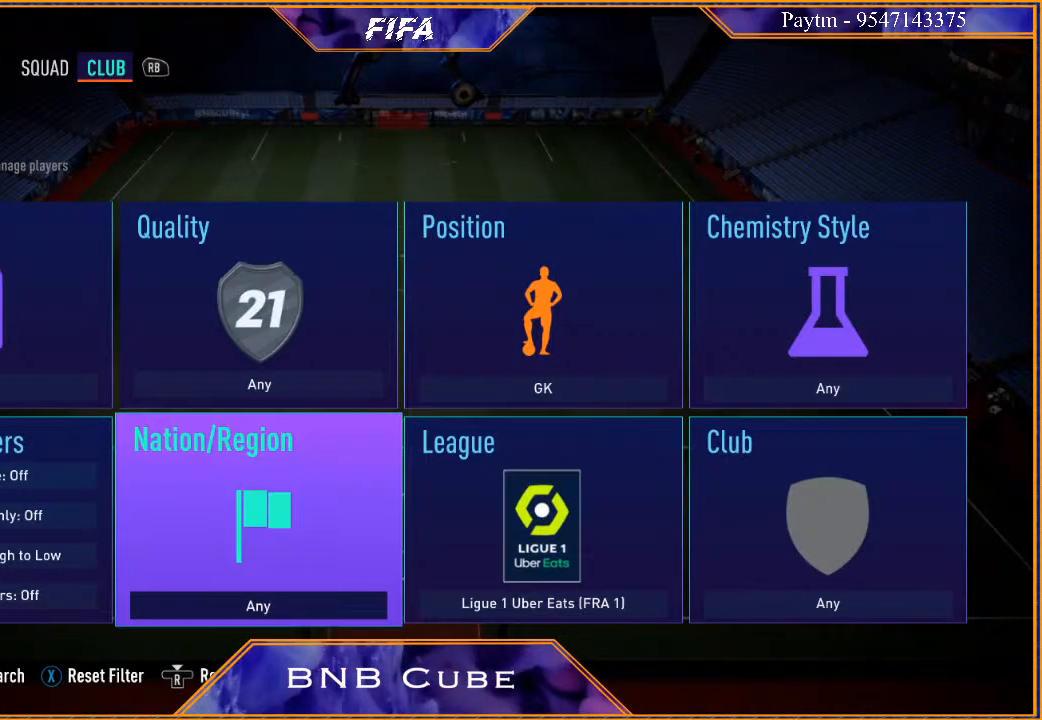
{"buttons": [], "left_stick": "center", "right_stick": "center", "events": [[67, "left_stick", "left"], [200, "left_stick", "center"], [267, "A", "down"], [333, "A", "up"], [367, "left_stick", "down"], [500, "left_stick", "center"]]}
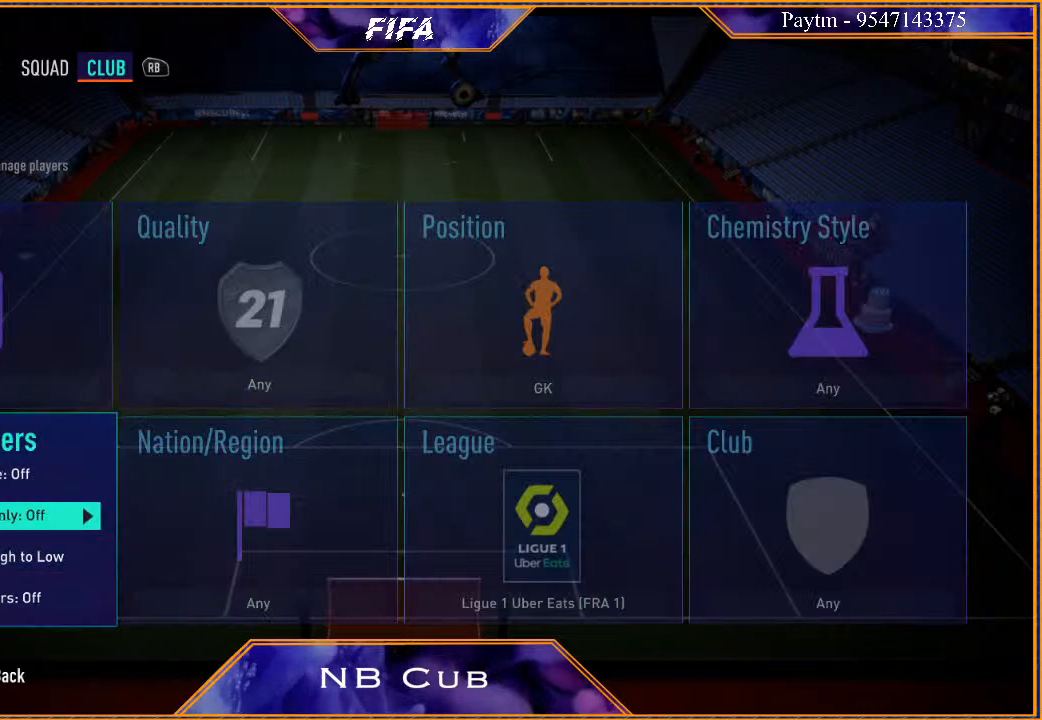
{"buttons": [], "left_stick": "center", "right_stick": "center", "events": [[67, "left_stick", "down"], [167, "left_stick", "center"], [300, "left_stick", "right"], [400, "left_stick", "center"], [433, "Y", "down"], [500, "Y", "up"]]}
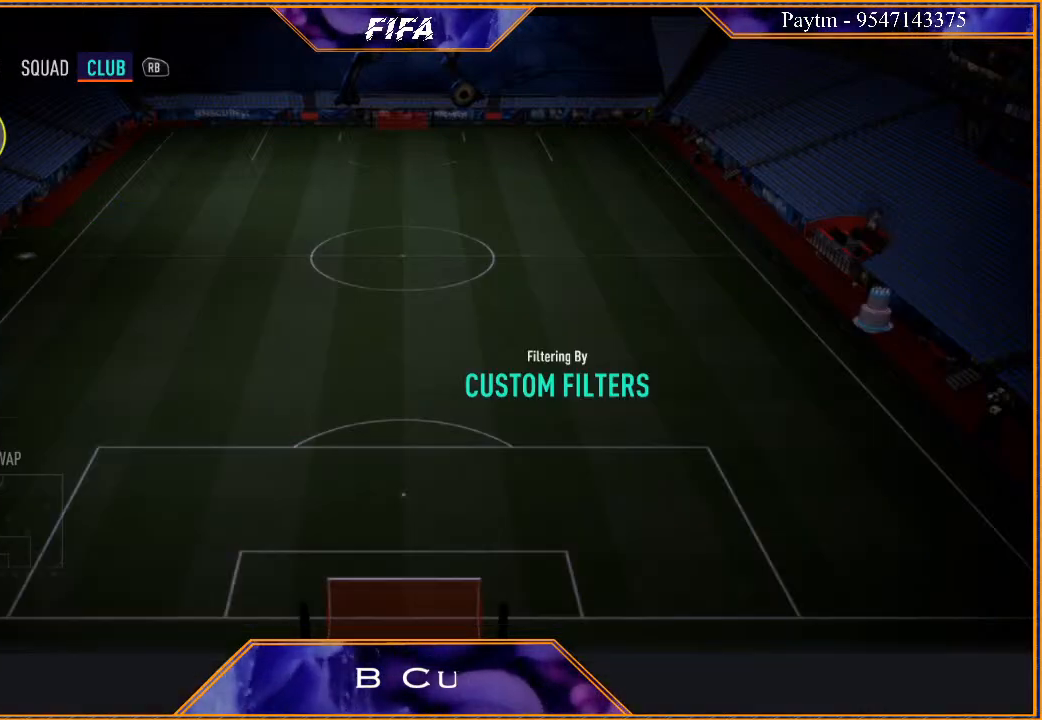
{"buttons": [], "left_stick": "center", "right_stick": "center", "events": []}
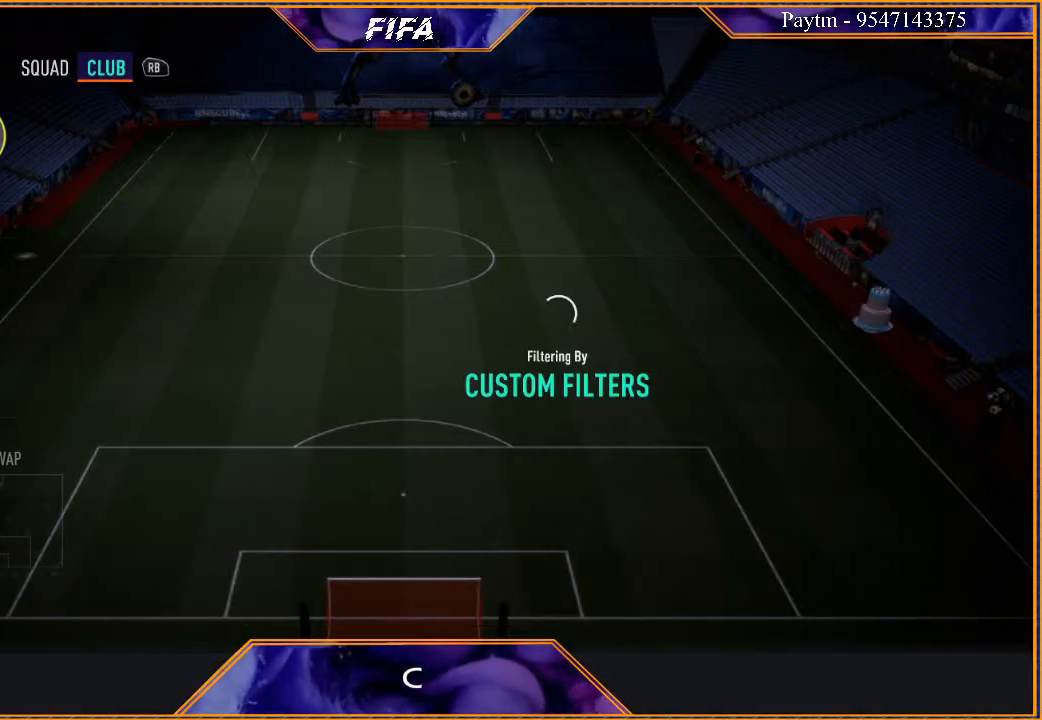
{"buttons": [], "left_stick": "center", "right_stick": "center", "events": []}
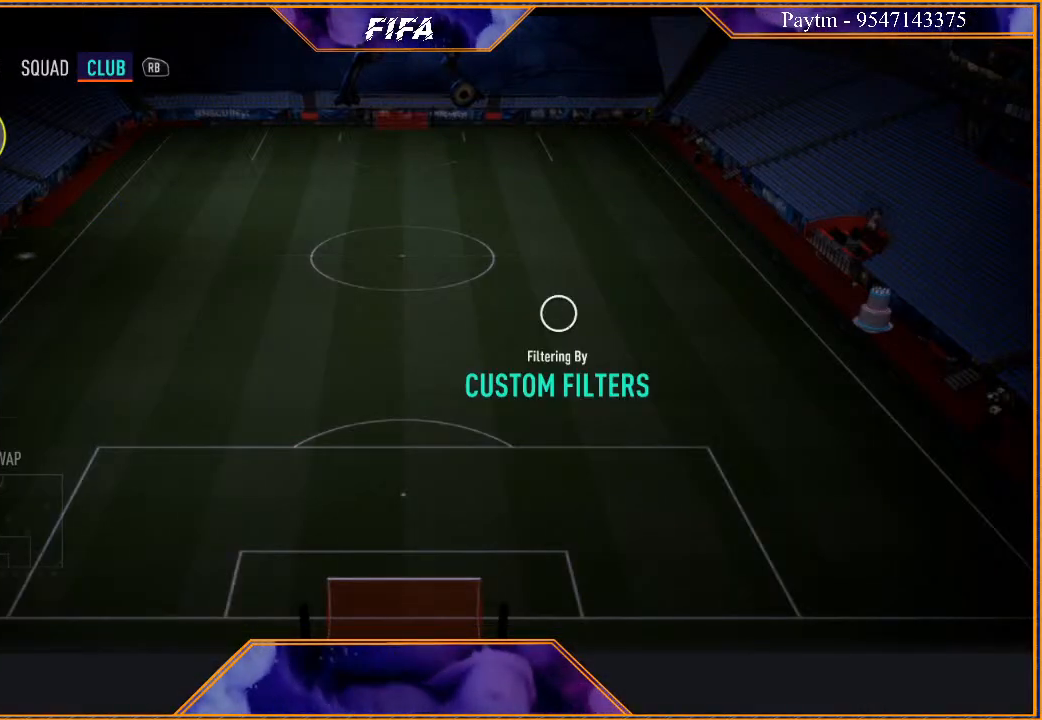
{"buttons": [], "left_stick": "center", "right_stick": "center", "events": []}
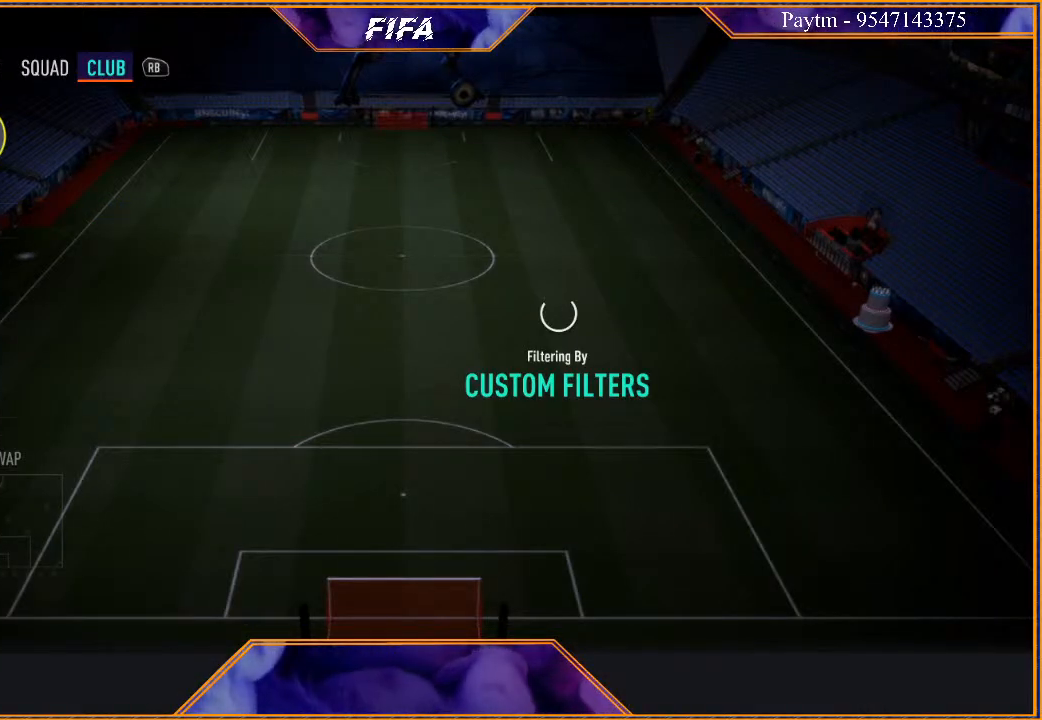
{"buttons": [], "left_stick": "center", "right_stick": "center", "events": []}
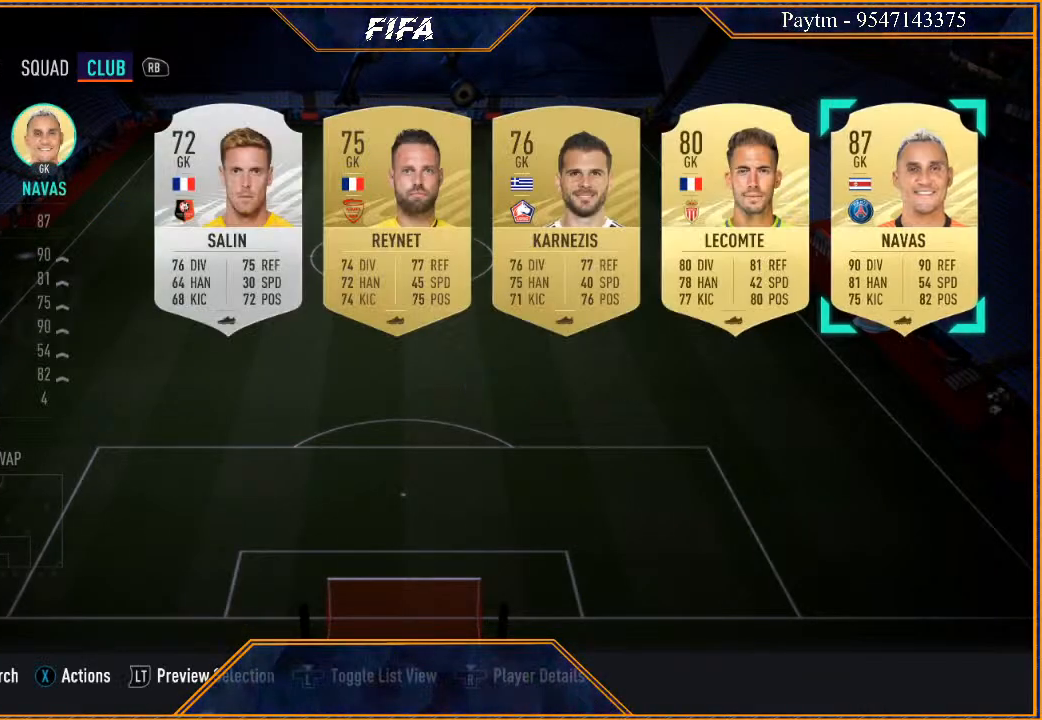
{"buttons": [], "left_stick": "center", "right_stick": "center", "events": [[33, "left_stick", "right"], [167, "left_stick", "center"], [233, "left_stick", "right"], [367, "left_stick", "center"]]}
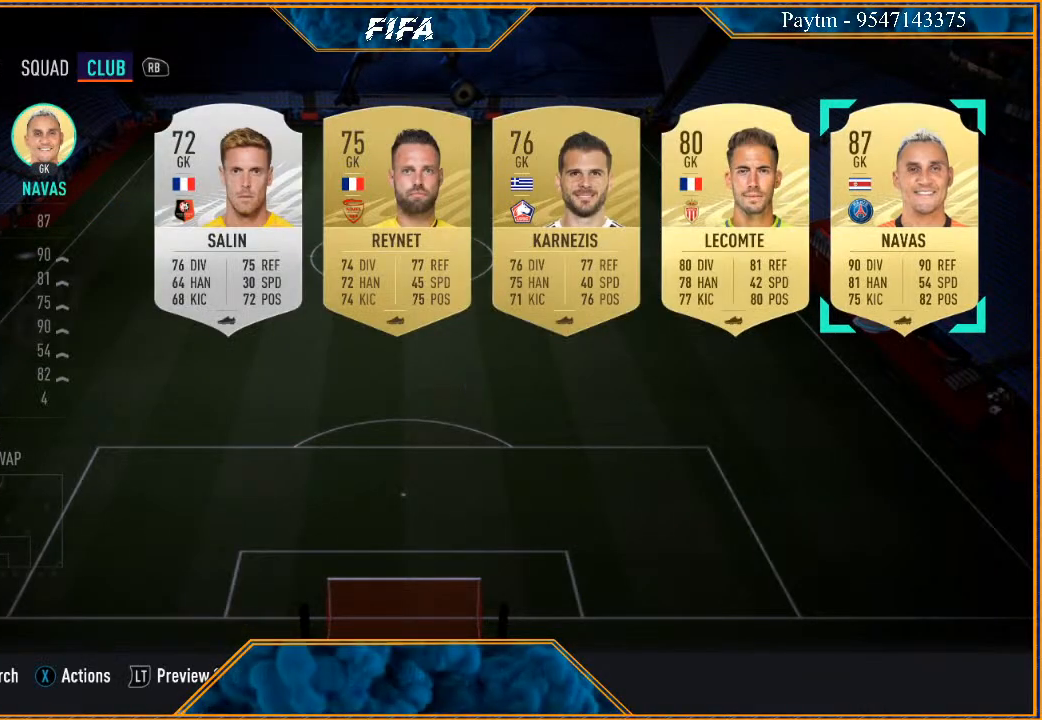
{"buttons": [], "left_stick": "center", "right_stick": "center", "events": [[67, "left_stick", "left"], [200, "left_stick", "center"], [367, "left_stick", "left"], [500, "left_stick", "center"]]}
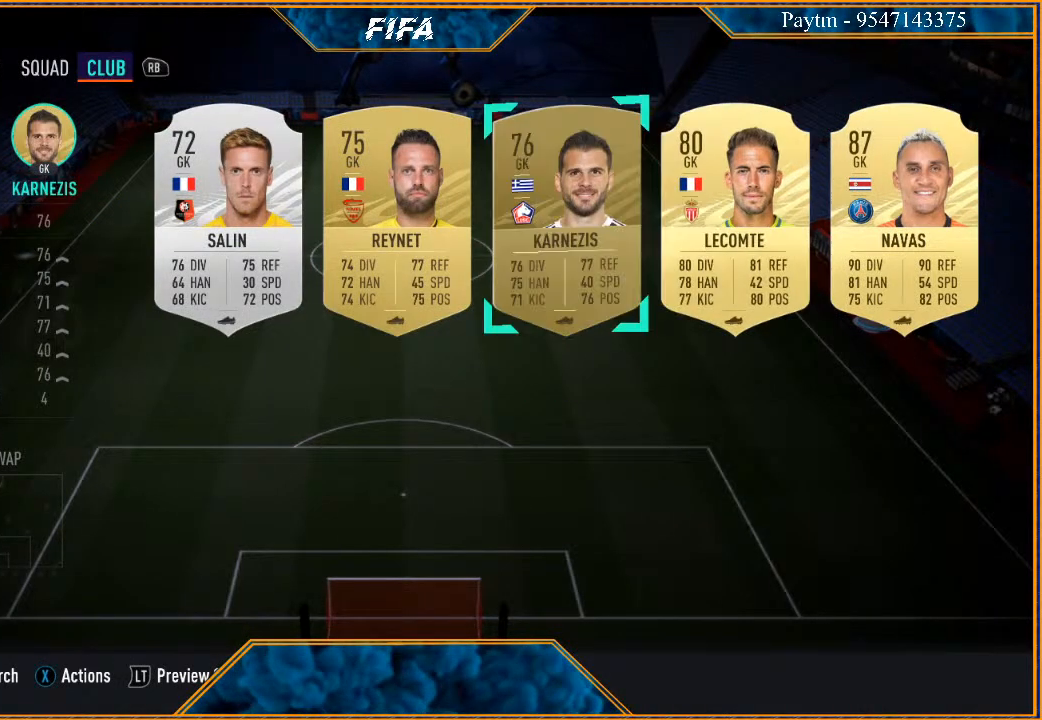
{"buttons": [], "left_stick": "center", "right_stick": "center", "events": [[100, "left_stick", "left"], [200, "left_stick", "center"], [367, "left_stick", "left"], [500, "left_stick", "center"]]}
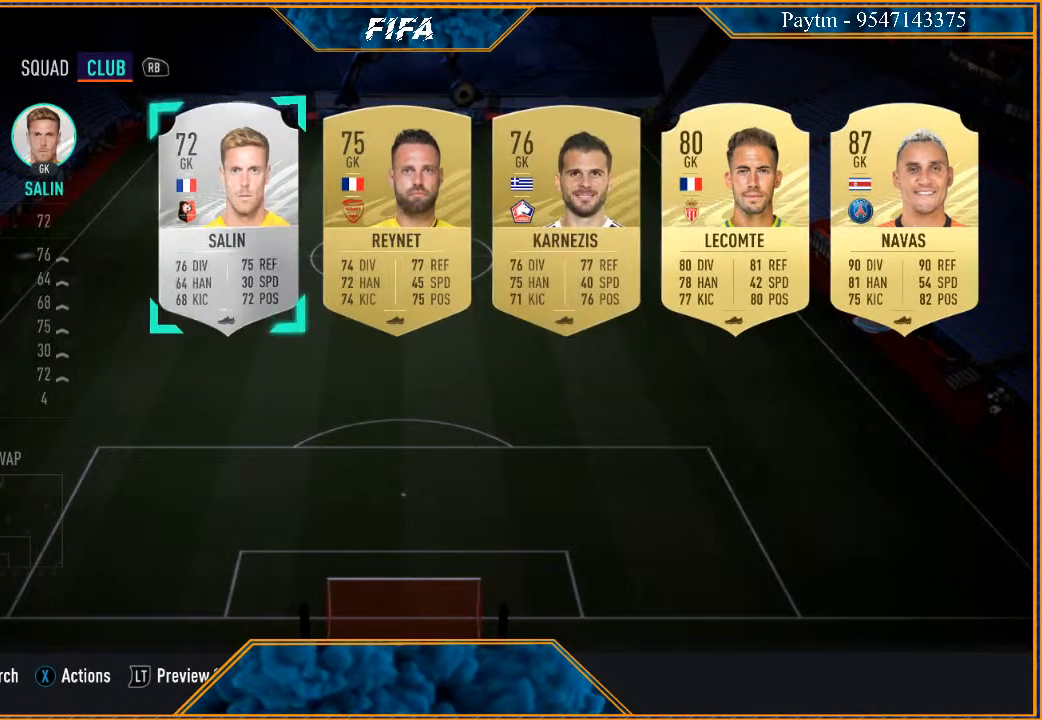
{"buttons": [], "left_stick": "center", "right_stick": "center", "events": [[167, "A", "down"], [233, "A", "up"]]}
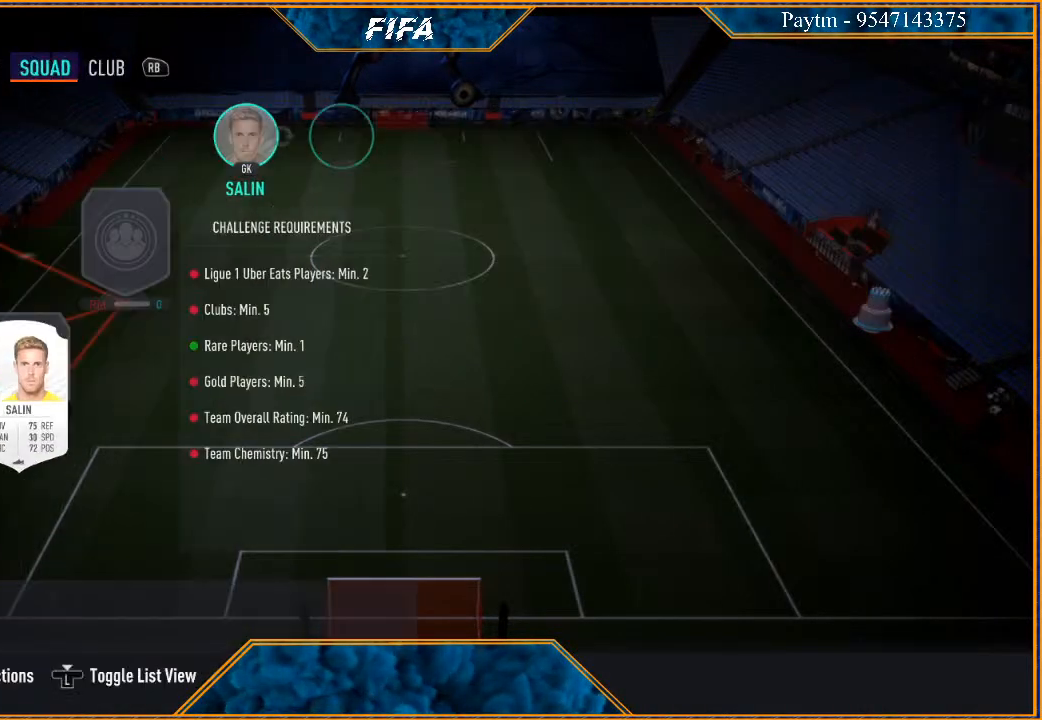
{"buttons": [], "left_stick": "left", "right_stick": "center", "events": [[467, "left_stick", "left"]]}
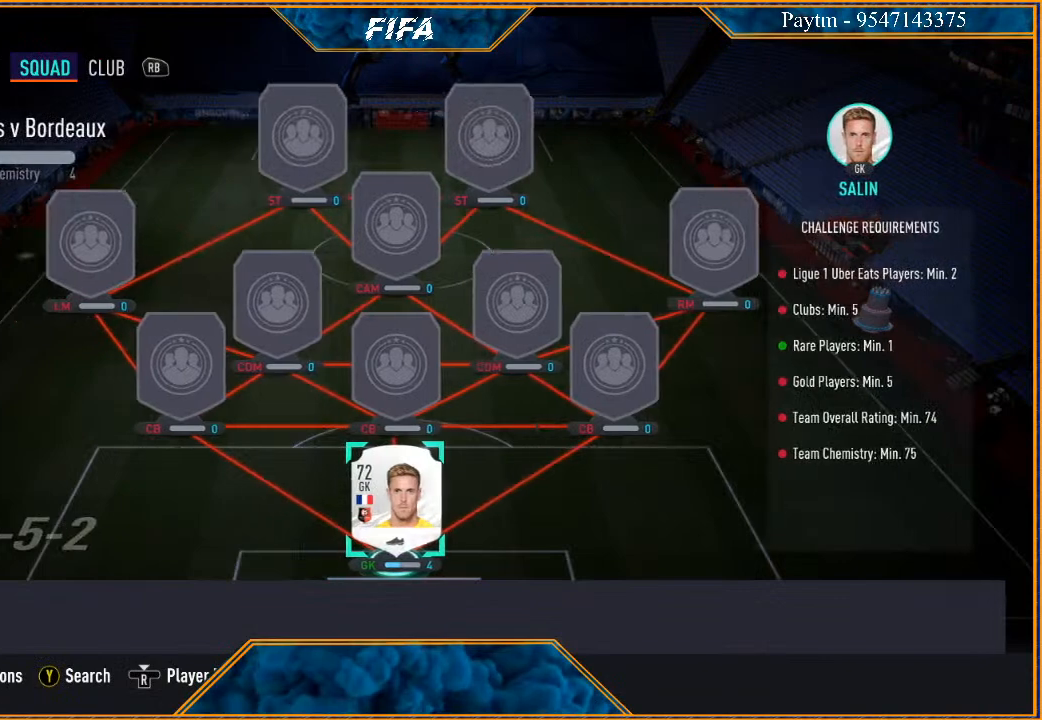
{"buttons": [], "left_stick": "center", "right_stick": "center", "events": [[100, "left_stick", "center"]]}
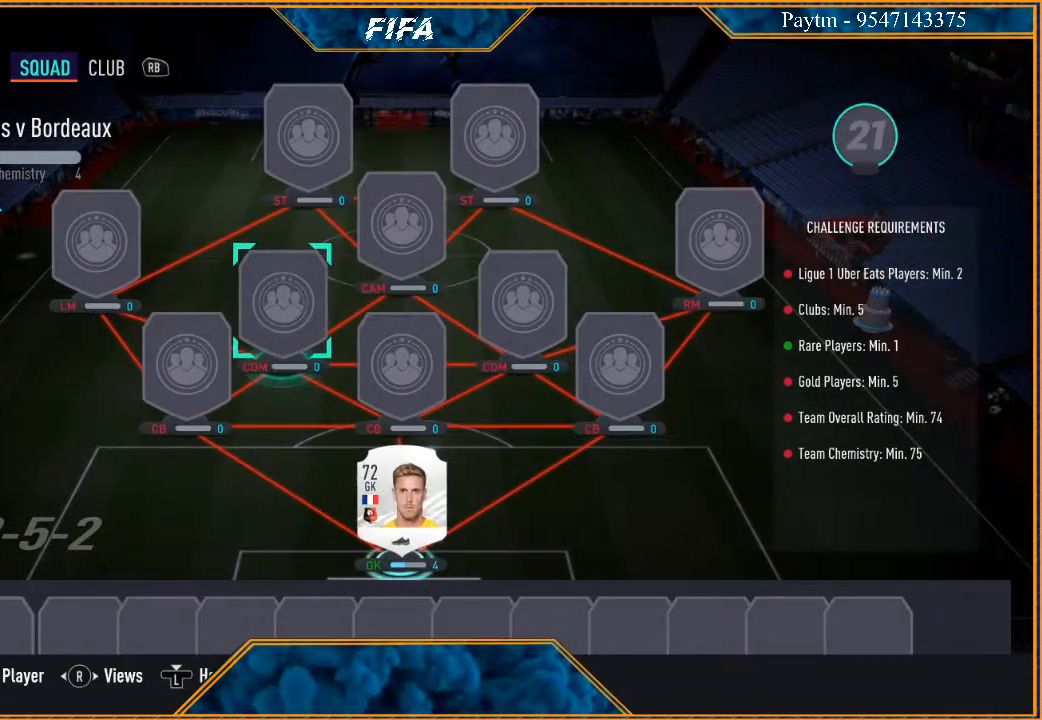
{"buttons": [], "left_stick": "center", "right_stick": "center", "events": [[100, "X", "down"], [200, "X", "up"]]}
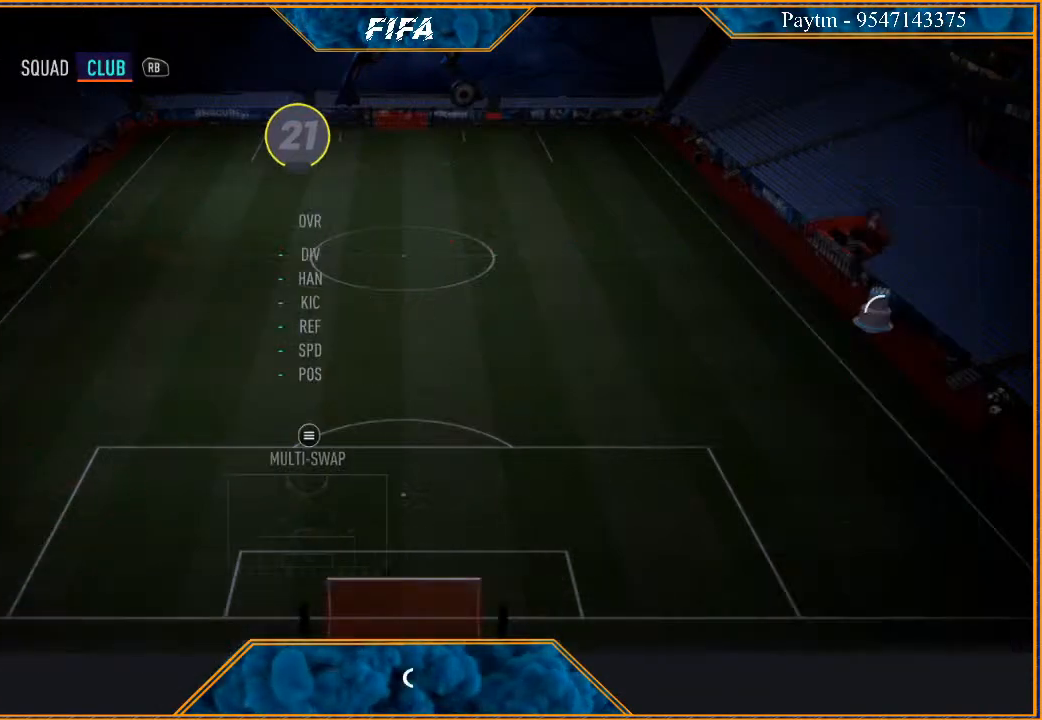
{"buttons": [], "left_stick": "center", "right_stick": "center", "events": []}